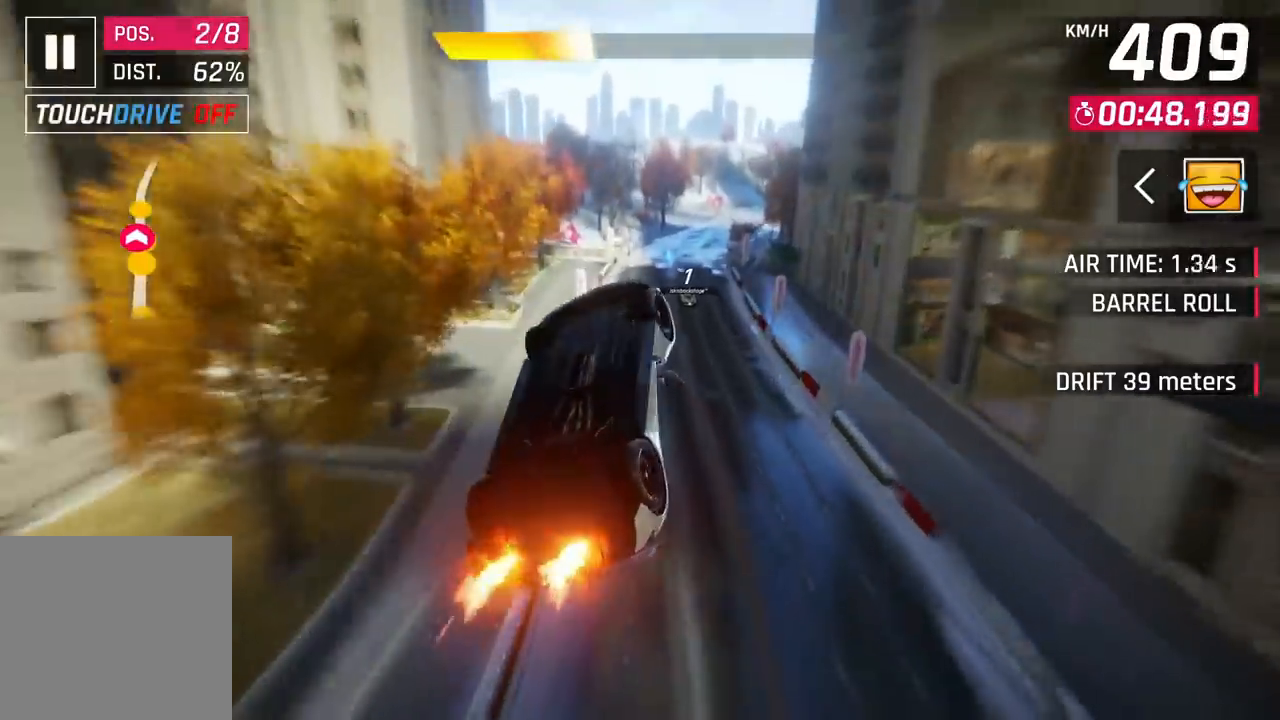
Gameplay with a controller (PlayStation layout); each line is a JSON object with the inputs held at the frame after it. "events" lists button and stick changes between this image and that frame as [ms after this image, input, new state], when the widget could be followed in between.
{"buttons": [], "left_stick": "center", "right_stick": "center", "events": []}
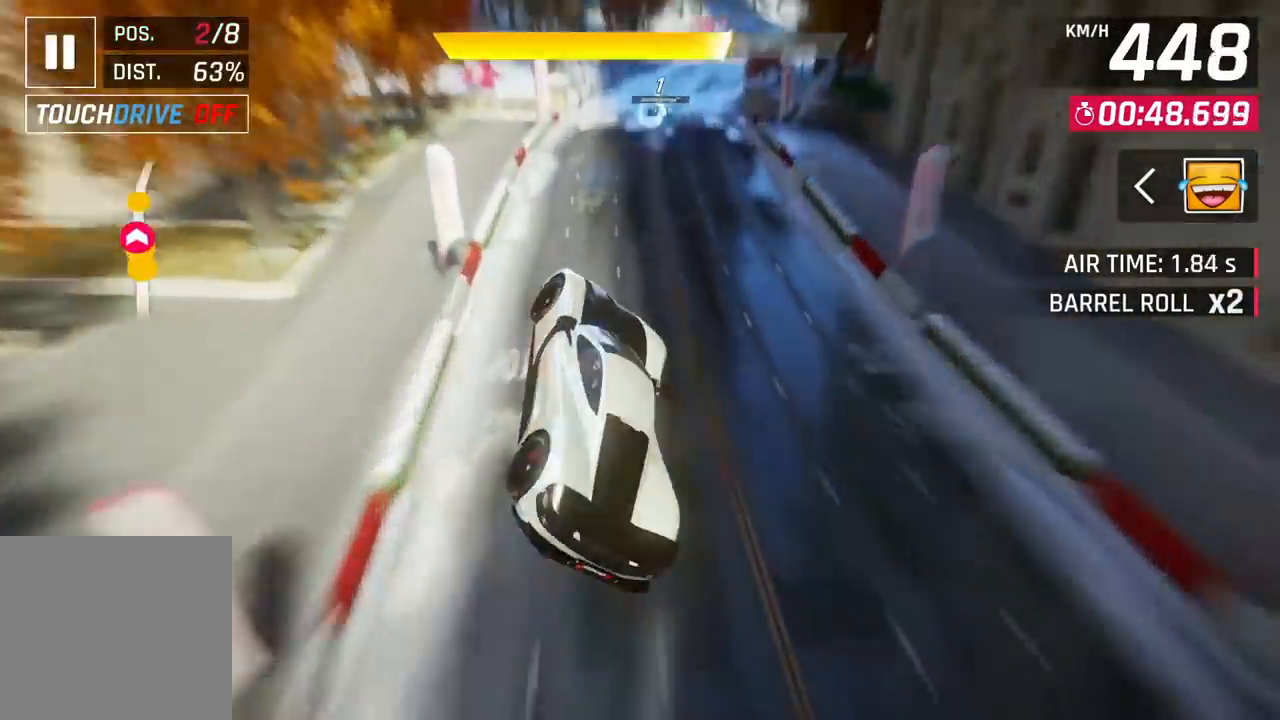
{"buttons": [], "left_stick": "right", "right_stick": "center", "events": [[17, "CIRCLE", "down"], [50, "CIRCLE", "up"], [150, "CIRCLE", "down"], [217, "CIRCLE", "up"], [433, "CROSS", "down"], [467, "CROSS", "up"], [500, "left_stick", "right"]]}
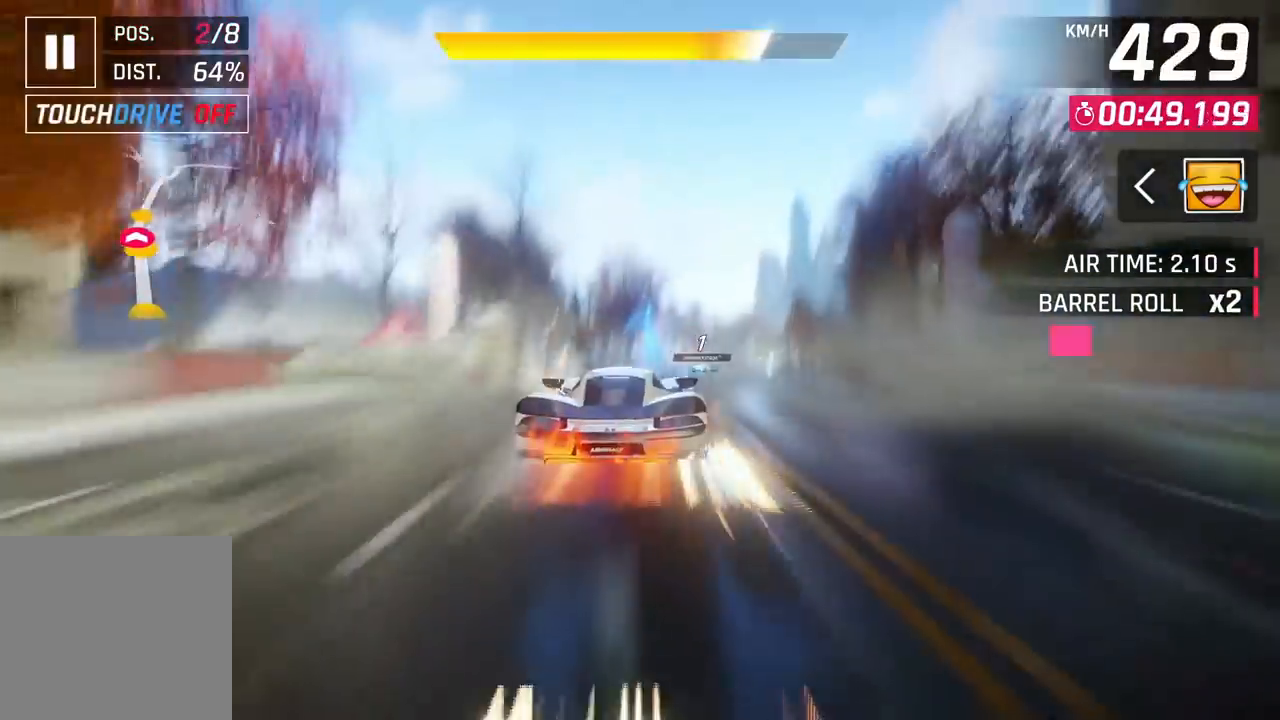
{"buttons": [], "left_stick": "right", "right_stick": "center", "events": []}
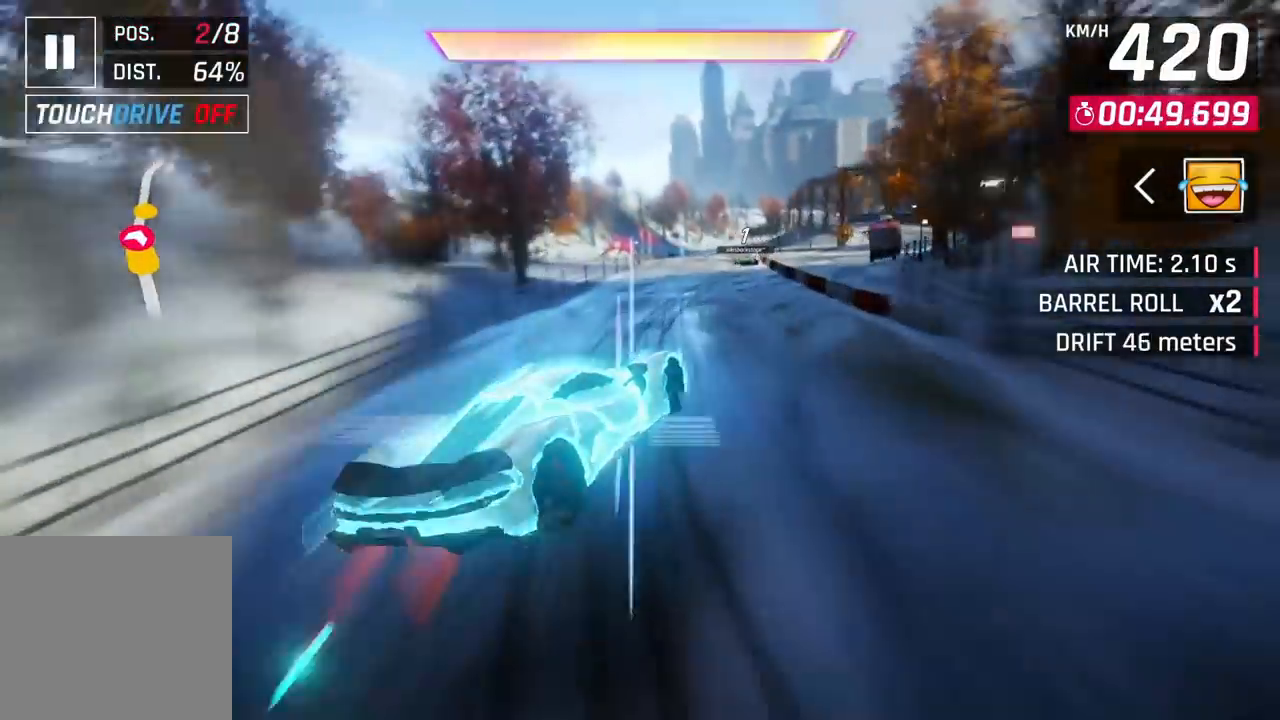
{"buttons": ["CIRCLE"], "left_stick": "center", "right_stick": "center", "events": [[250, "left_stick", "center"], [450, "CIRCLE", "down"]]}
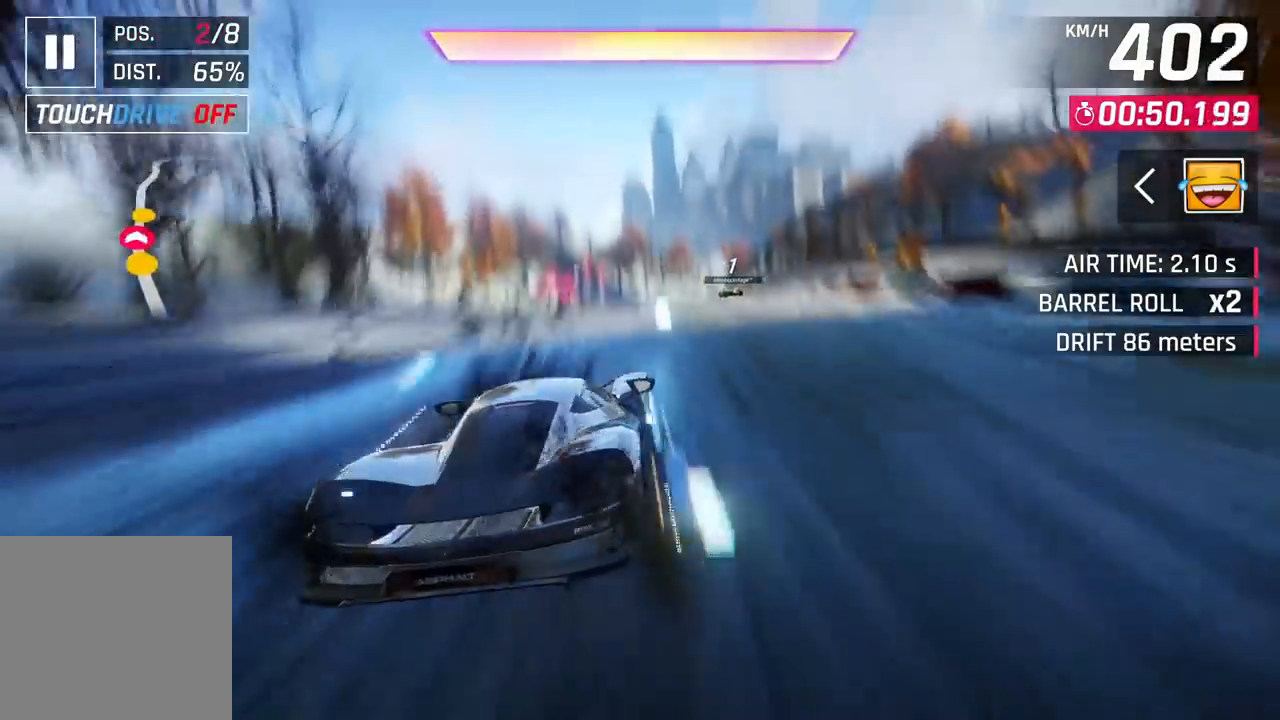
{"buttons": [], "left_stick": "center", "right_stick": "center", "events": [[33, "CIRCLE", "up"]]}
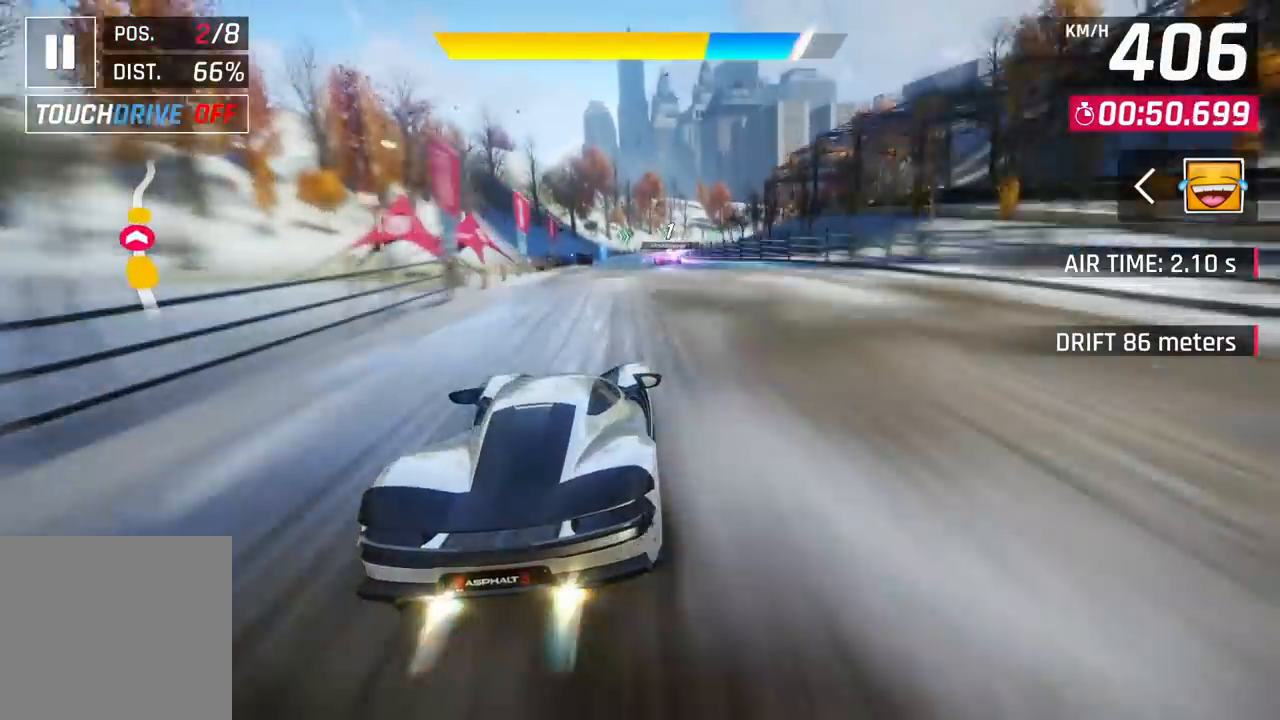
{"buttons": [], "left_stick": "center", "right_stick": "center", "events": [[383, "CIRCLE", "down"], [467, "CIRCLE", "up"]]}
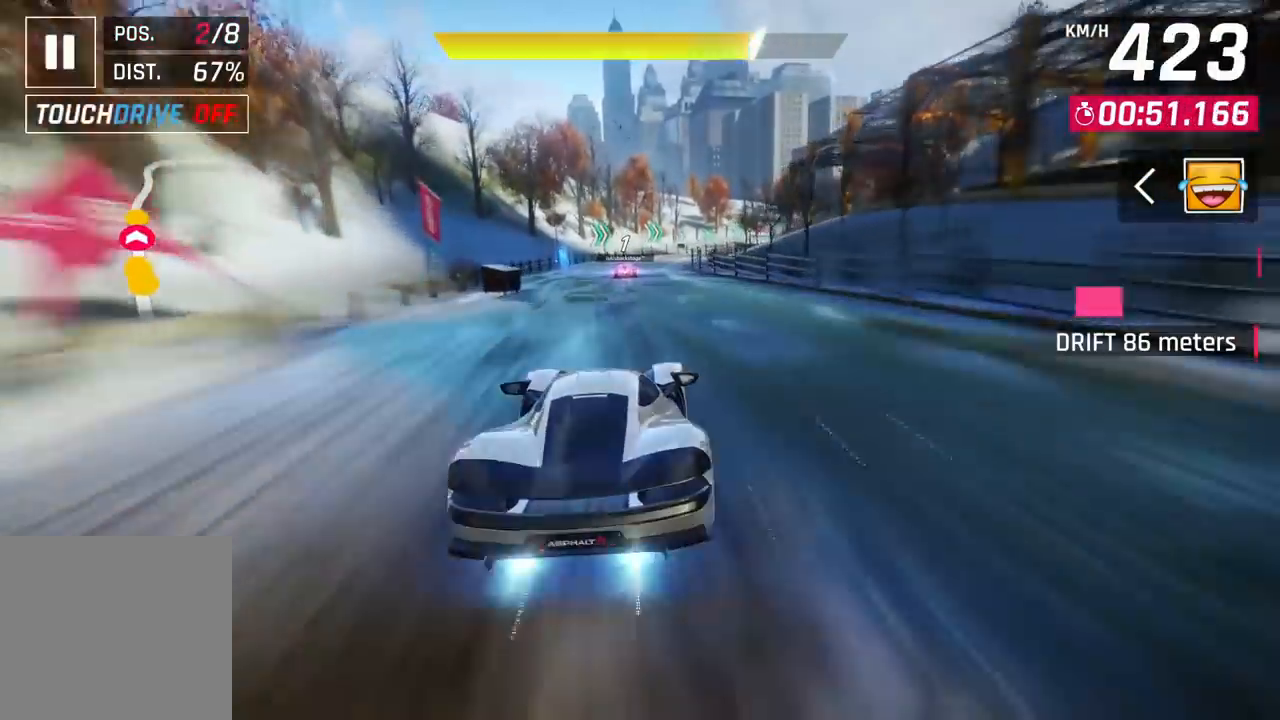
{"buttons": [], "left_stick": "right", "right_stick": "center", "events": [[500, "left_stick", "right"]]}
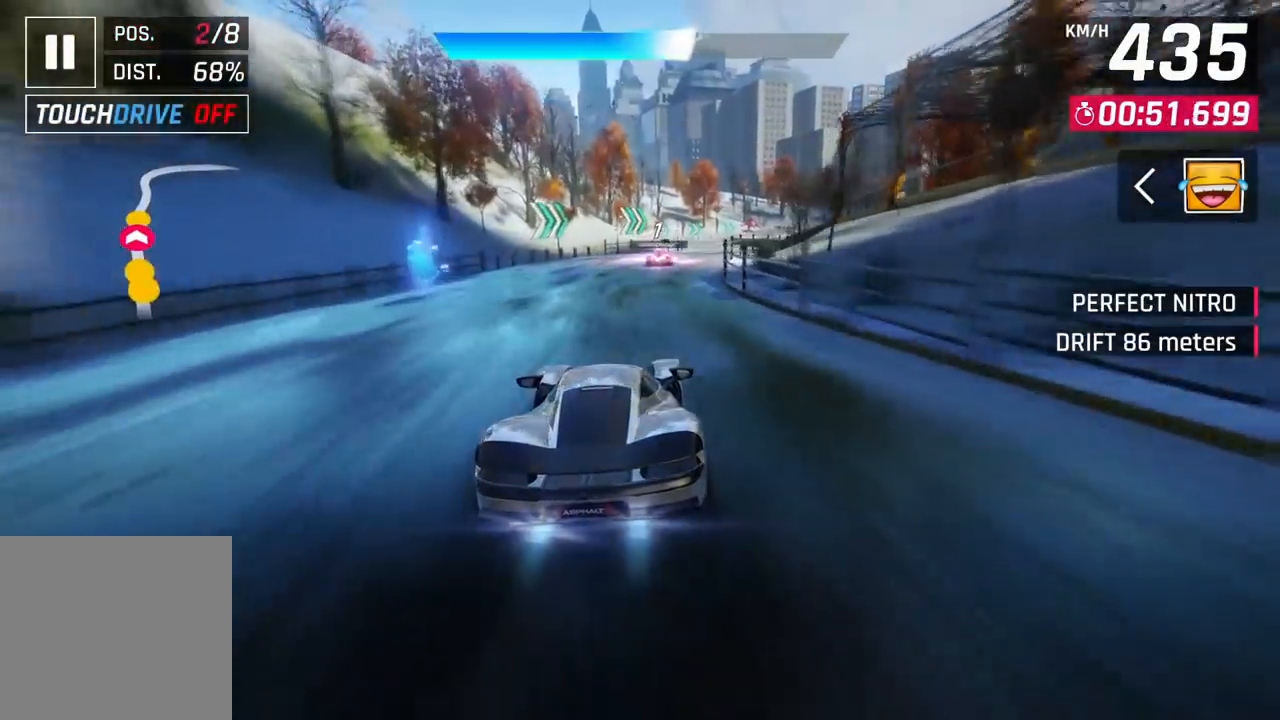
{"buttons": [], "left_stick": "right", "right_stick": "center", "events": []}
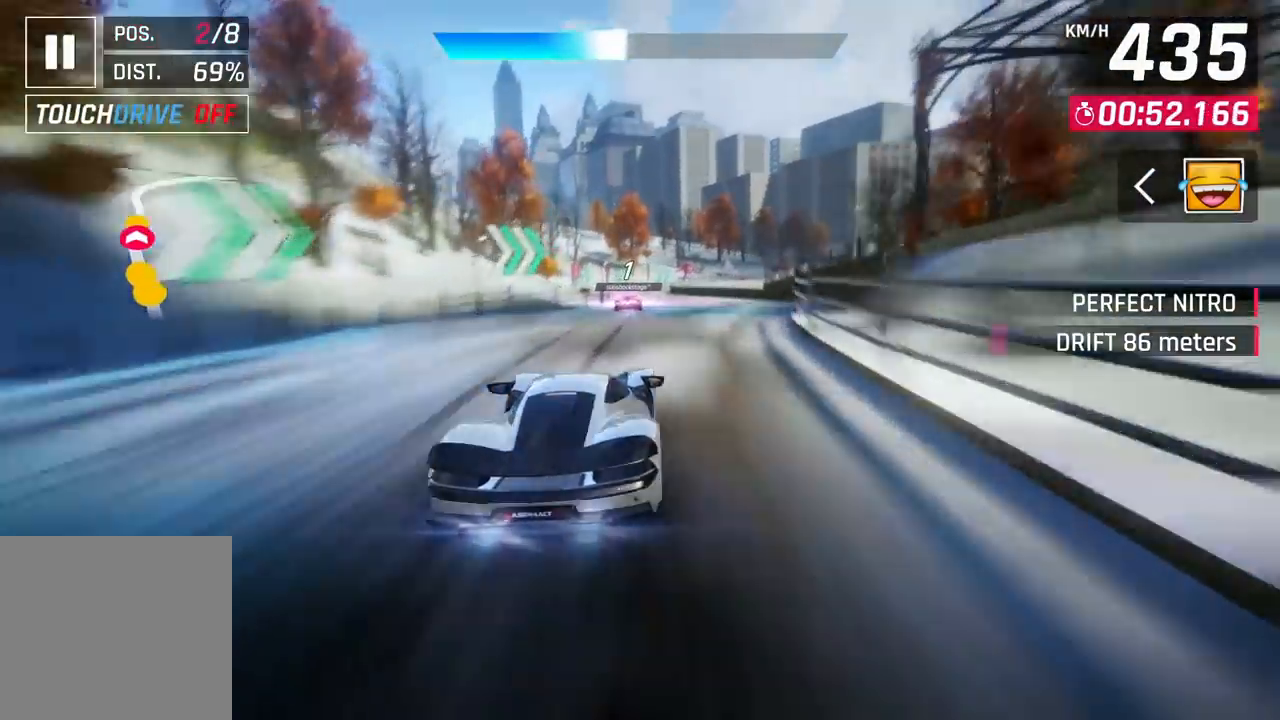
{"buttons": [], "left_stick": "left", "right_stick": "center", "events": [[50, "left_stick", "center"], [167, "CROSS", "down"], [250, "CROSS", "up"], [250, "left_stick", "left"], [300, "CROSS", "down"], [383, "CROSS", "up"]]}
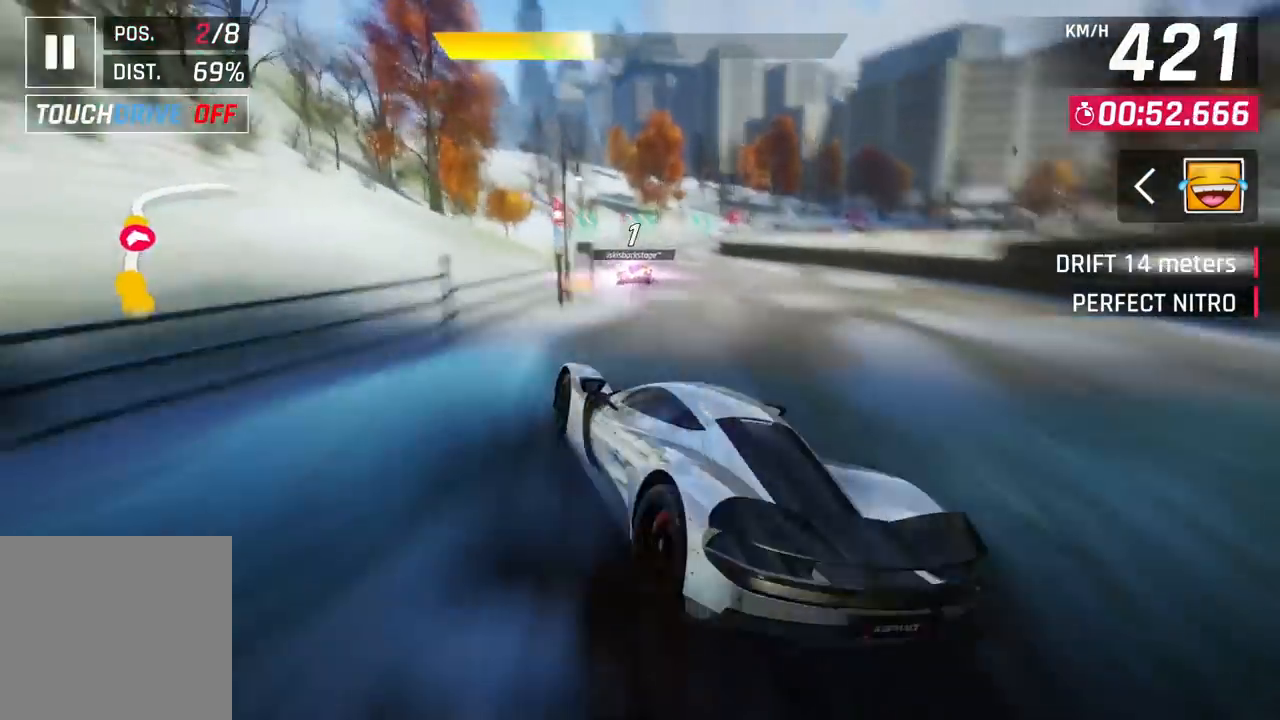
{"buttons": [], "left_stick": "right", "right_stick": "center", "events": [[17, "CIRCLE", "down"], [83, "CIRCLE", "up"], [133, "CIRCLE", "down"], [233, "CIRCLE", "up"], [267, "left_stick", "right"], [400, "CROSS", "down"], [467, "CROSS", "up"]]}
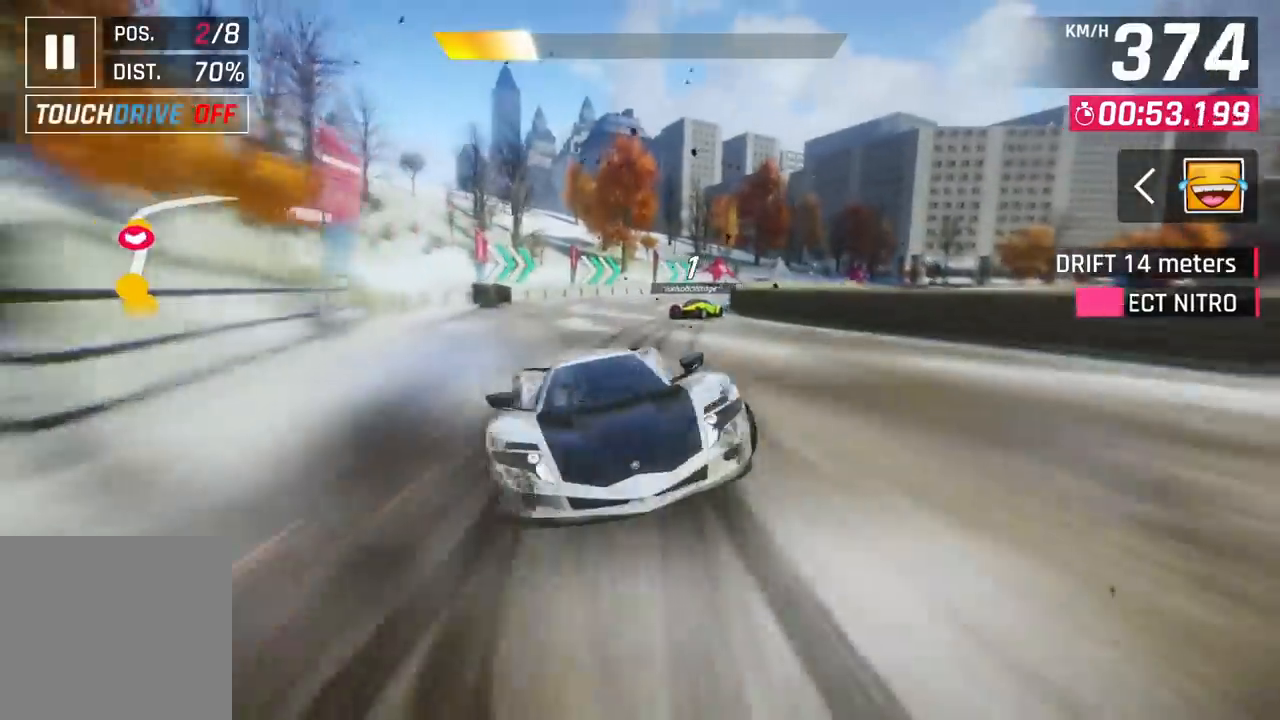
{"buttons": [], "left_stick": "right", "right_stick": "center", "events": []}
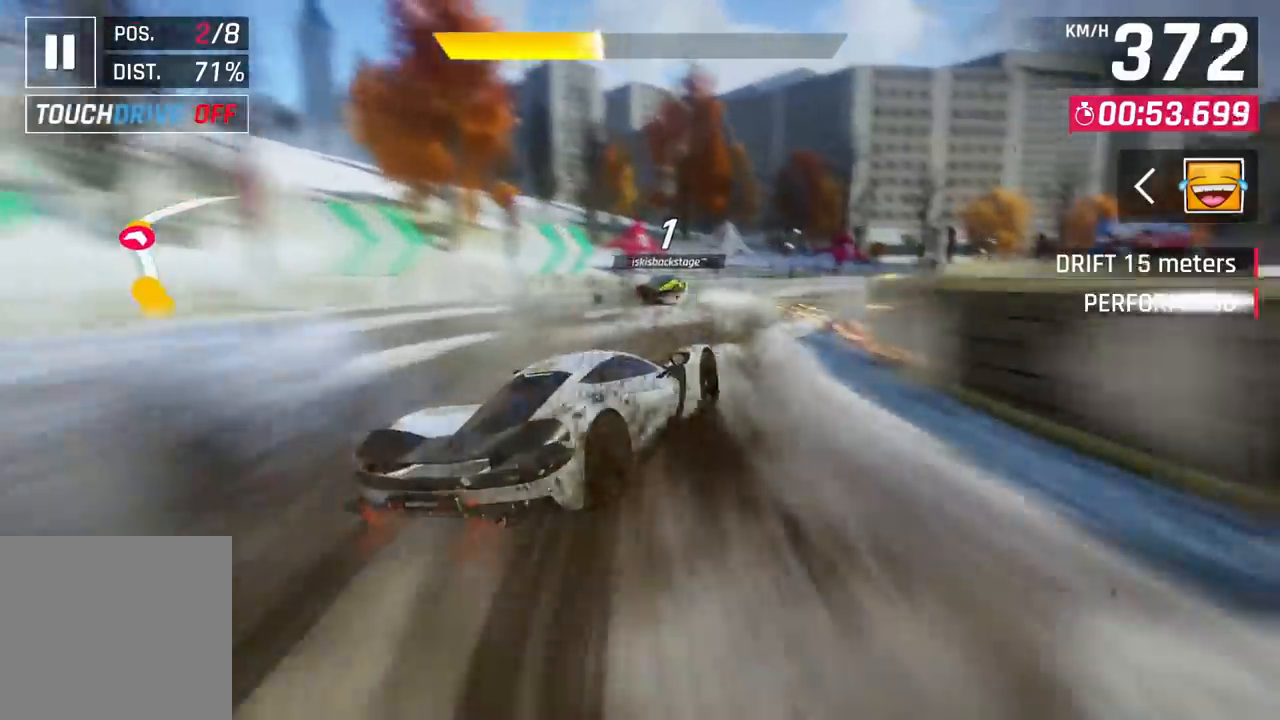
{"buttons": [], "left_stick": "right", "right_stick": "center", "events": []}
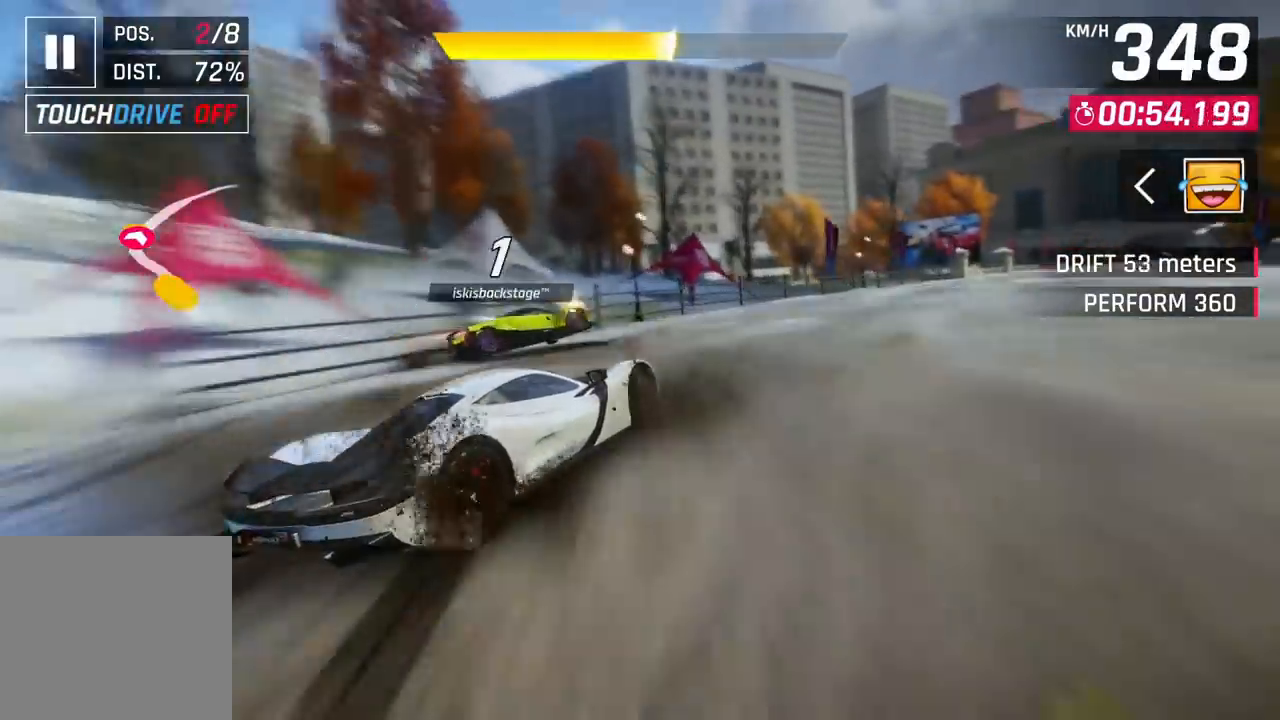
{"buttons": [], "left_stick": "right", "right_stick": "center", "events": []}
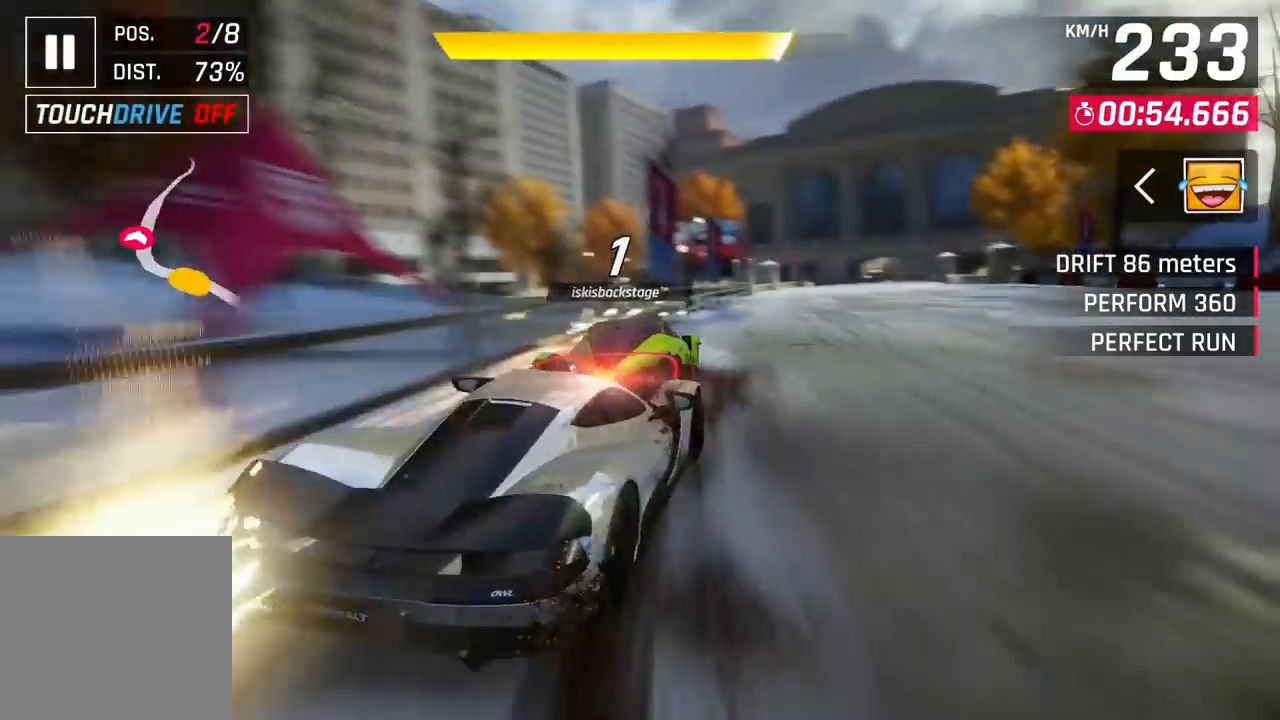
{"buttons": [], "left_stick": "center", "right_stick": "center", "events": [[67, "left_stick", "center"]]}
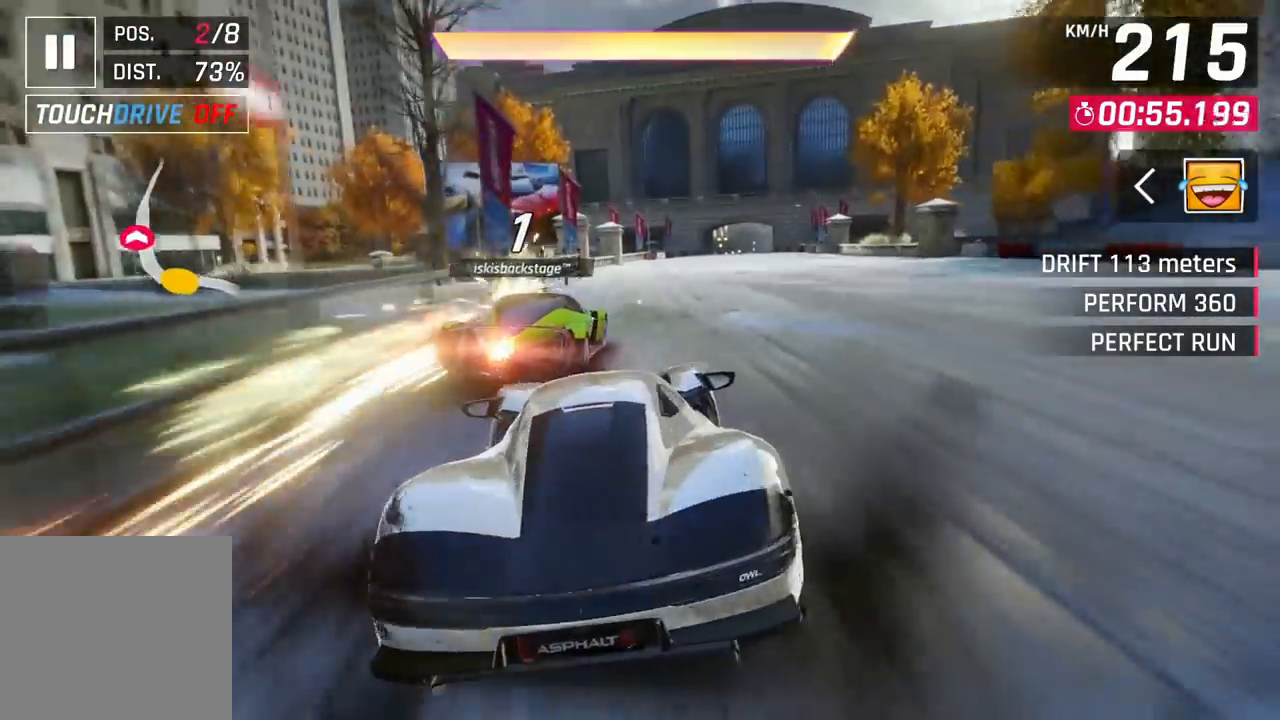
{"buttons": [], "left_stick": "center", "right_stick": "center", "events": [[17, "CIRCLE", "down"], [100, "CIRCLE", "up"], [200, "CIRCLE", "down"], [283, "CIRCLE", "up"], [317, "CIRCLE", "down"], [467, "CIRCLE", "up"]]}
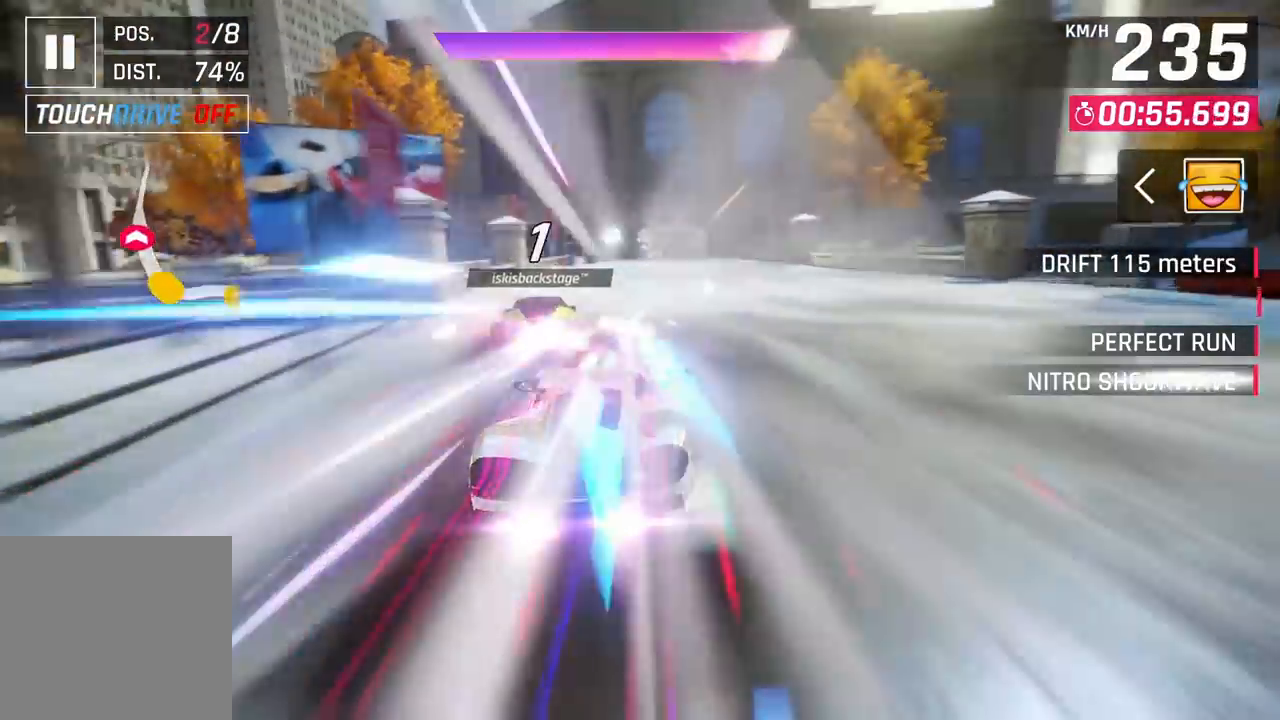
{"buttons": [], "left_stick": "center", "right_stick": "center", "events": []}
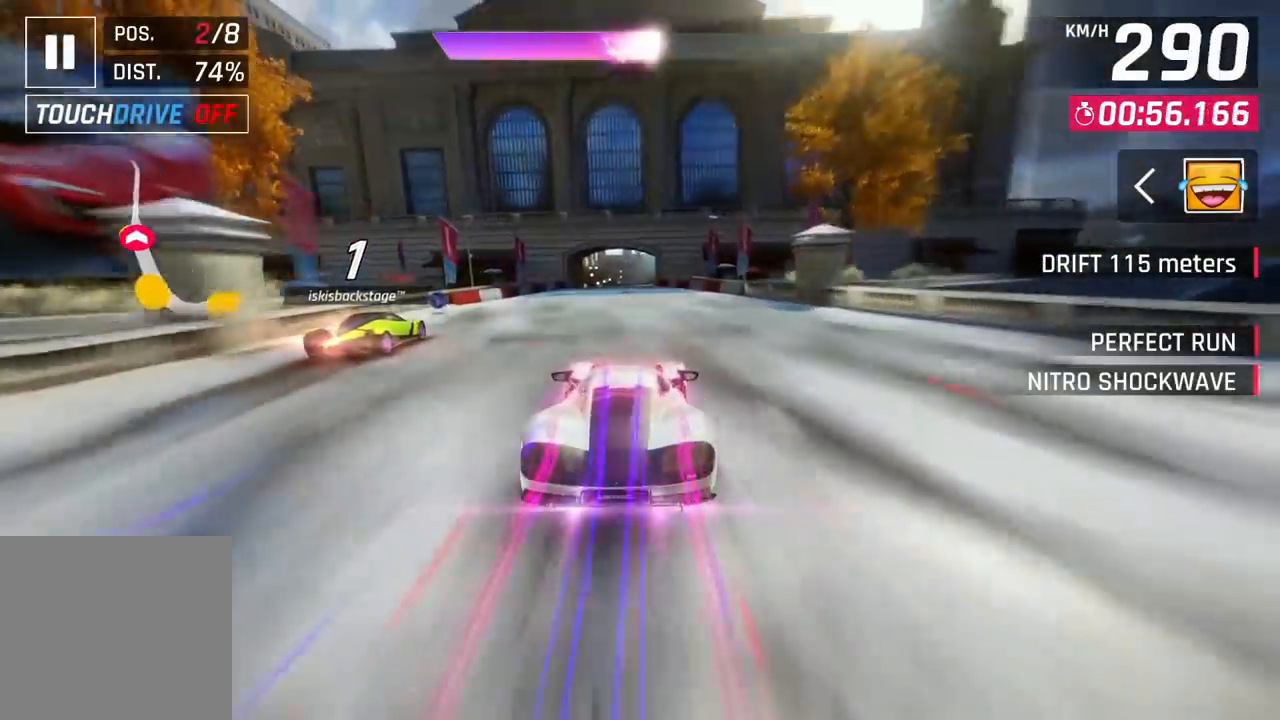
{"buttons": [], "left_stick": "right", "right_stick": "center", "events": [[17, "left_stick", "left"], [200, "left_stick", "center"], [367, "left_stick", "right"]]}
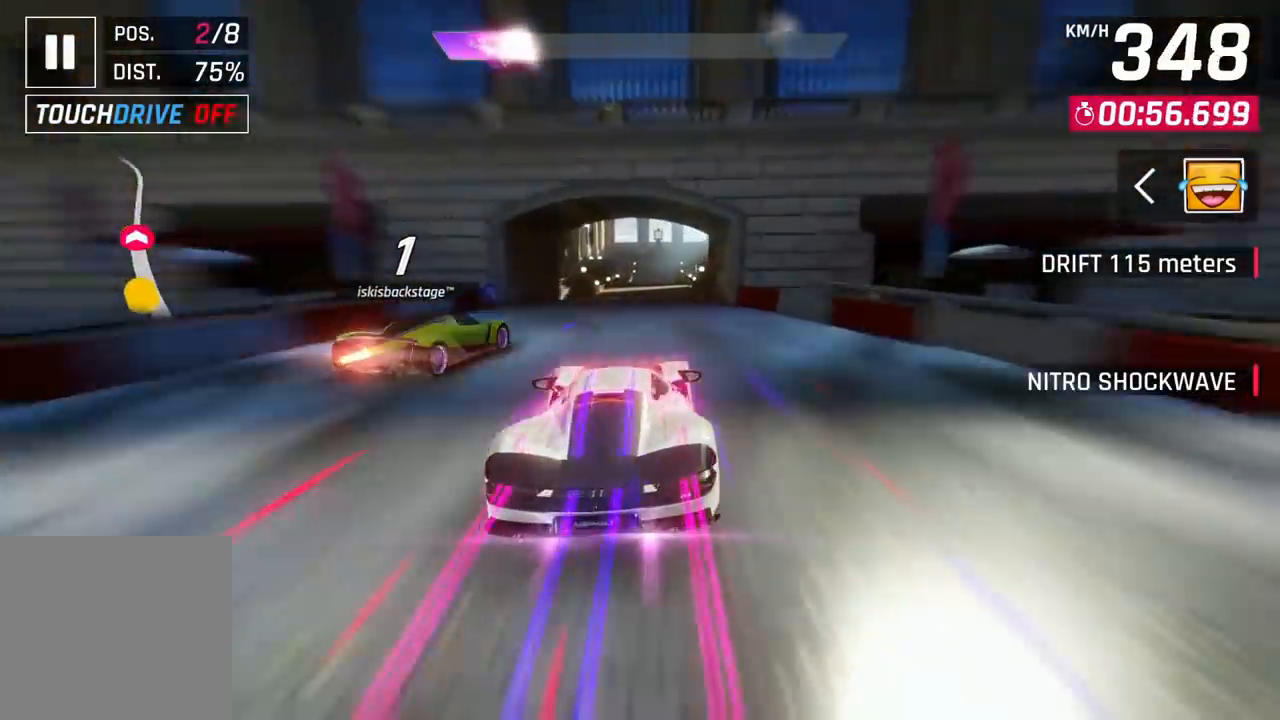
{"buttons": [], "left_stick": "left", "right_stick": "center", "events": [[67, "left_stick", "left"]]}
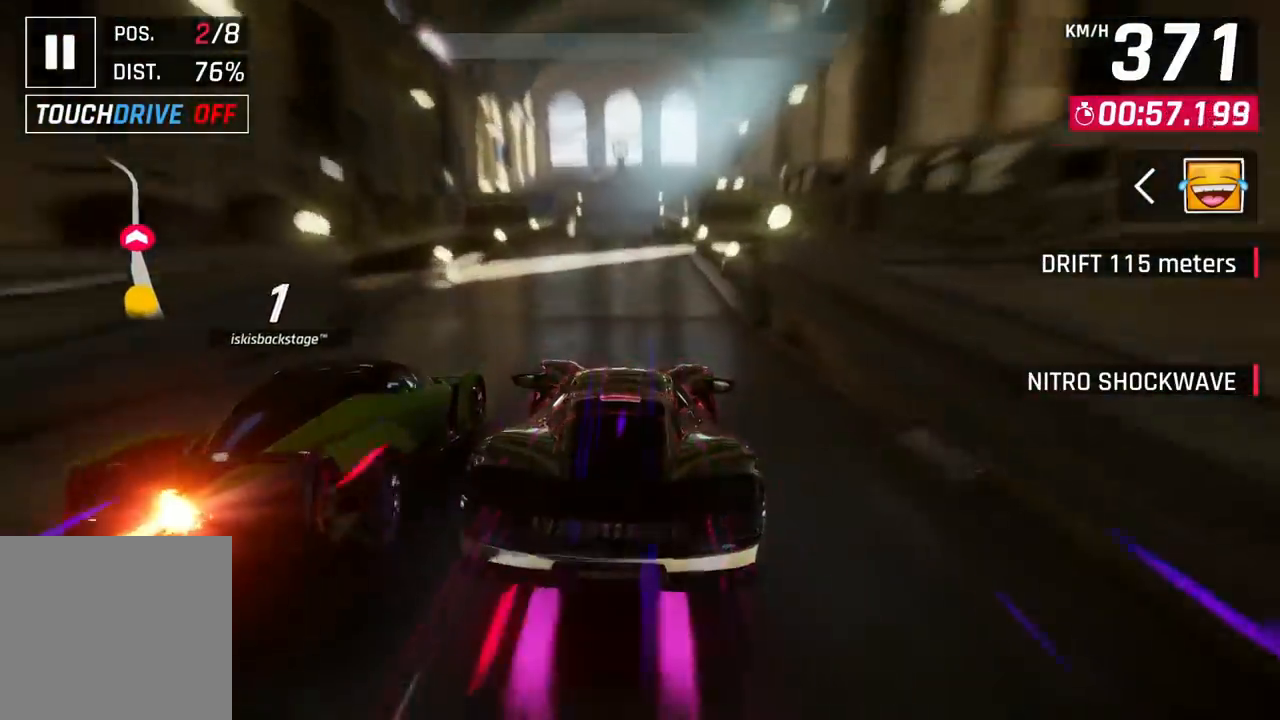
{"buttons": [], "left_stick": "left", "right_stick": "center", "events": [[167, "CROSS", "down"], [283, "CROSS", "up"]]}
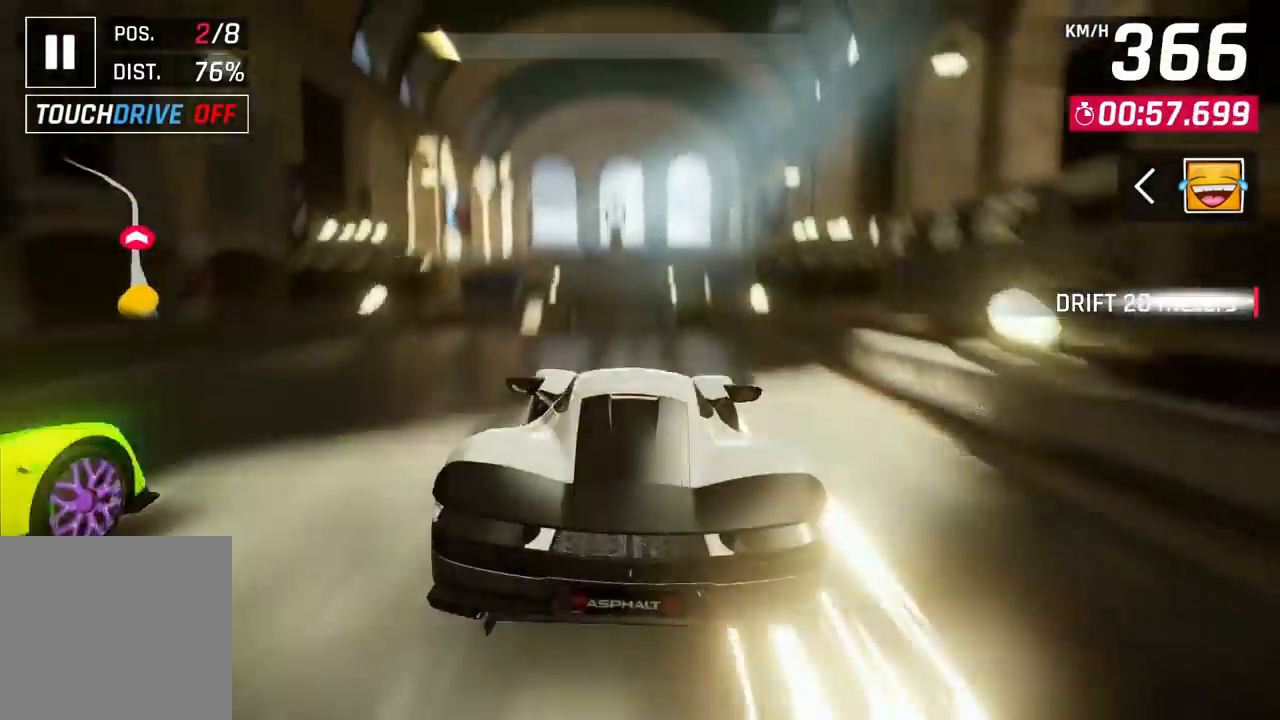
{"buttons": [], "left_stick": "center", "right_stick": "center", "events": [[150, "left_stick", "center"], [267, "CROSS", "down"], [333, "CROSS", "up"], [433, "CROSS", "down"], [500, "CROSS", "up"]]}
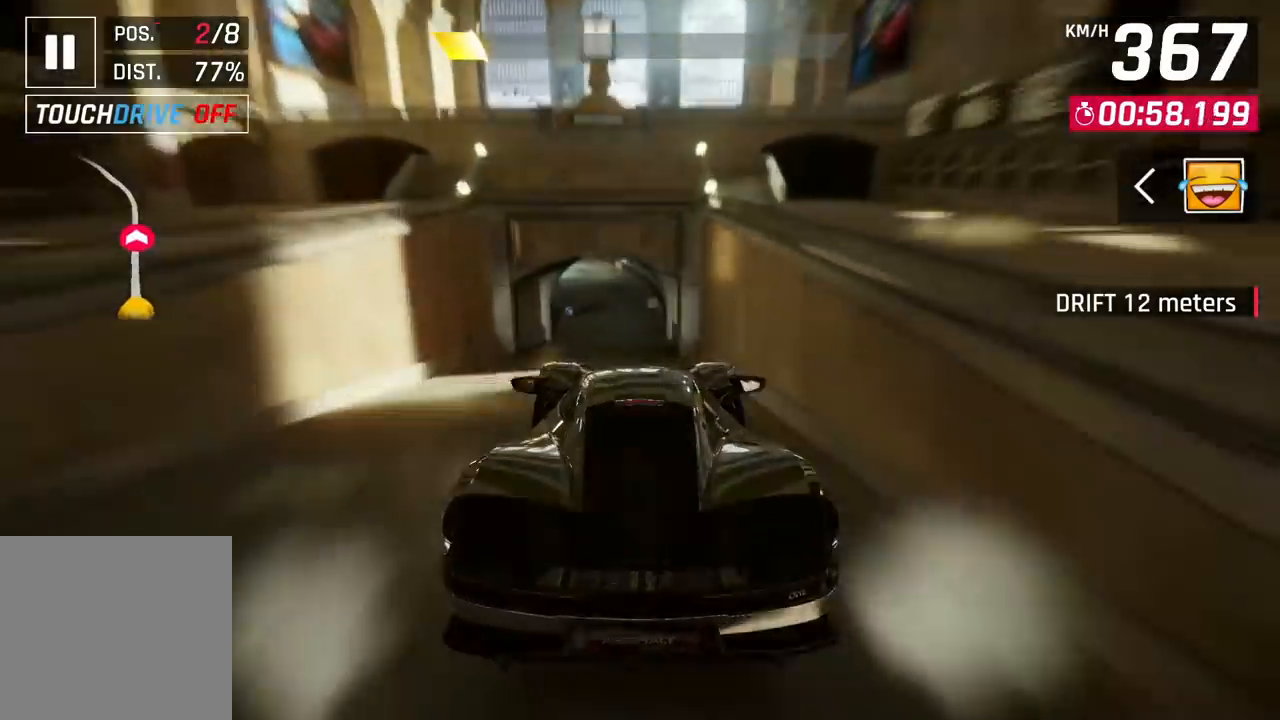
{"buttons": ["CIRCLE"], "left_stick": "left", "right_stick": "center", "events": [[150, "CIRCLE", "down"], [167, "left_stick", "left"], [217, "CIRCLE", "up"], [283, "CIRCLE", "down"], [367, "CIRCLE", "up"], [417, "CIRCLE", "down"]]}
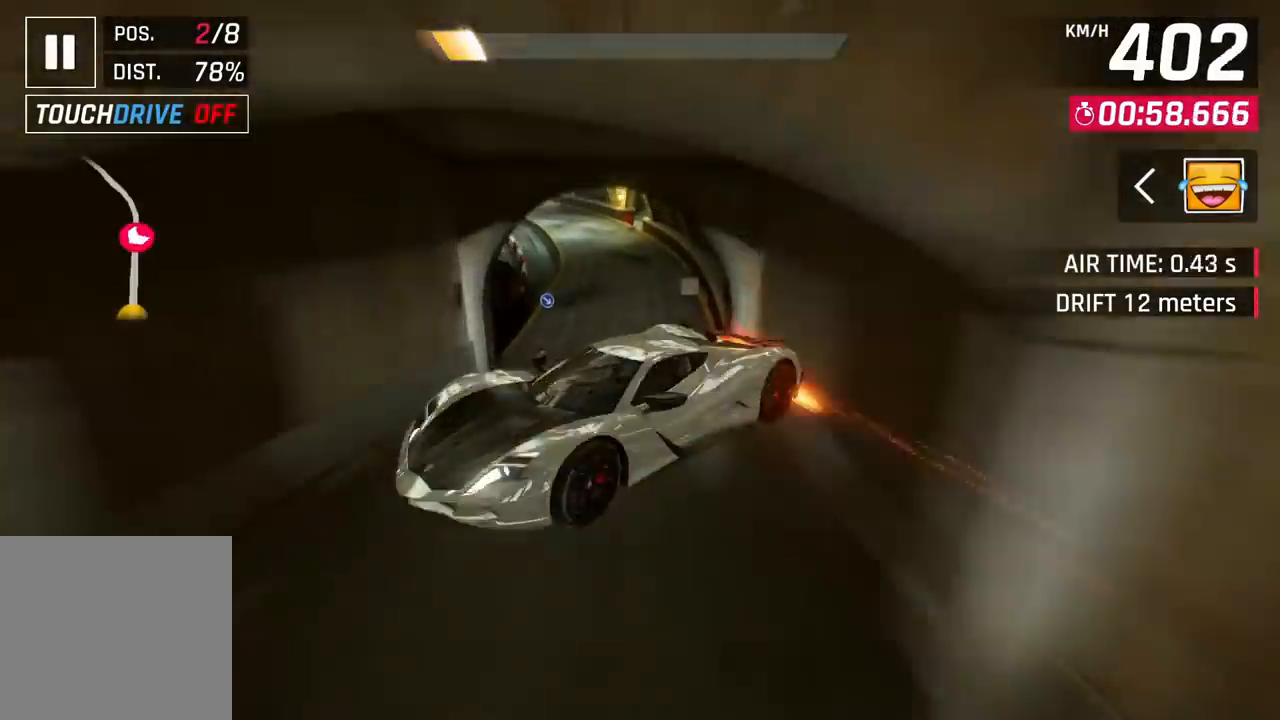
{"buttons": [], "left_stick": "left", "right_stick": "center", "events": [[17, "CIRCLE", "up"], [267, "CROSS", "down"], [300, "CROSS", "up"]]}